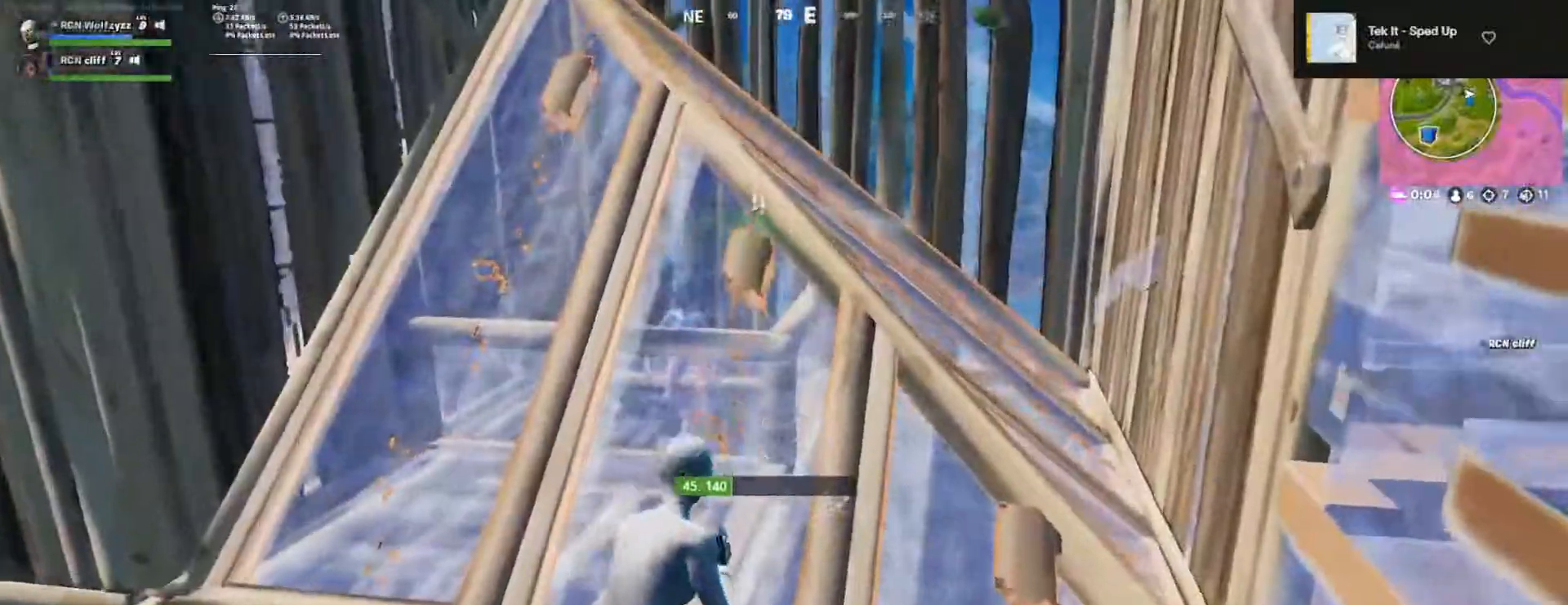
Gameplay with a controller (PlayStation layout); each line is a JSON object with the inputs held at the frame after it. "events" lists button and stick changes between this image and that frame as [ms after this image, input, new state], when the widget could be followed in between.
{"buttons": ["R2"], "left_stick": "up-right", "right_stick": "center", "events": [[67, "R1", "down"], [83, "left_stick", "up-left"], [133, "R1", "up"], [133, "right_stick", "down"], [250, "right_stick", "center"], [317, "R2", "down"], [467, "left_stick", "up-right"]]}
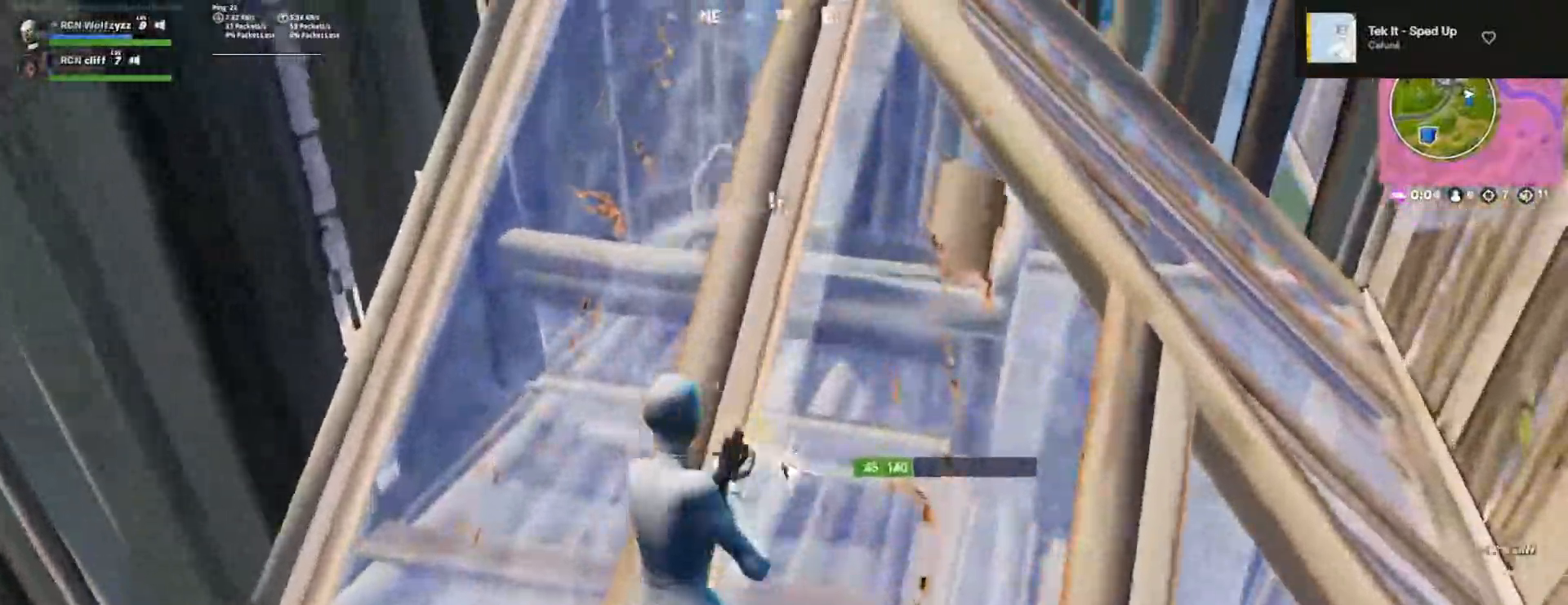
{"buttons": ["R2"], "left_stick": "down-left", "right_stick": "right", "events": [[133, "right_stick", "up"], [150, "left_stick", "down-right"], [217, "left_stick", "down-left"], [217, "right_stick", "left"], [300, "right_stick", "center"], [500, "right_stick", "right"]]}
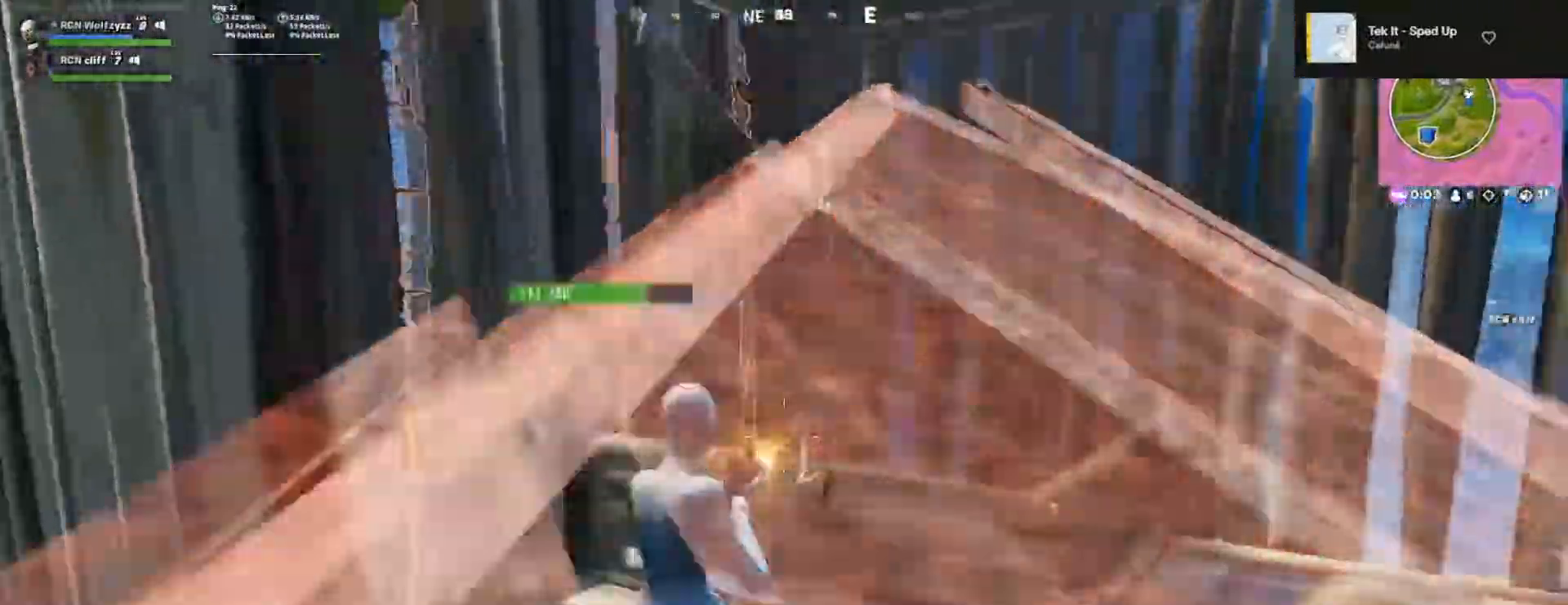
{"buttons": ["R2"], "left_stick": "down", "right_stick": "center", "events": [[233, "right_stick", "center"], [317, "right_stick", "up"], [400, "right_stick", "center"], [500, "left_stick", "down"]]}
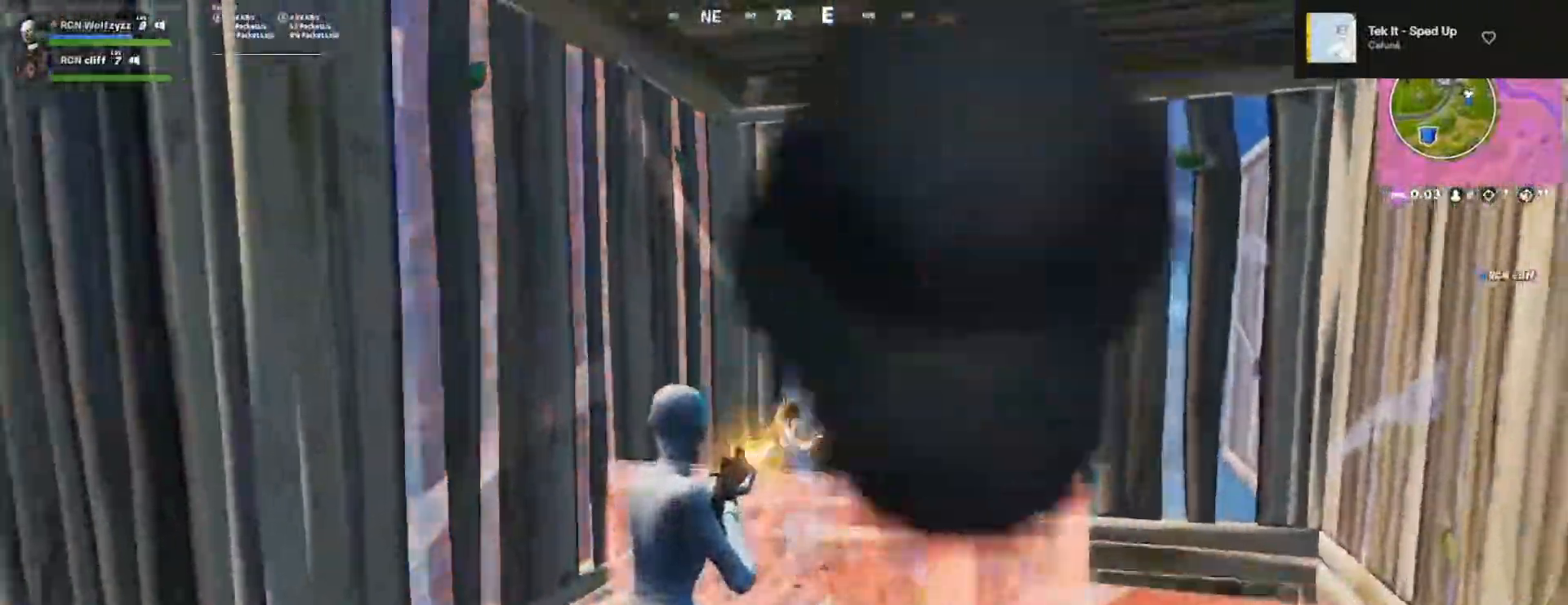
{"buttons": ["R2"], "left_stick": "down-left", "right_stick": "center", "events": [[267, "left_stick", "down-left"]]}
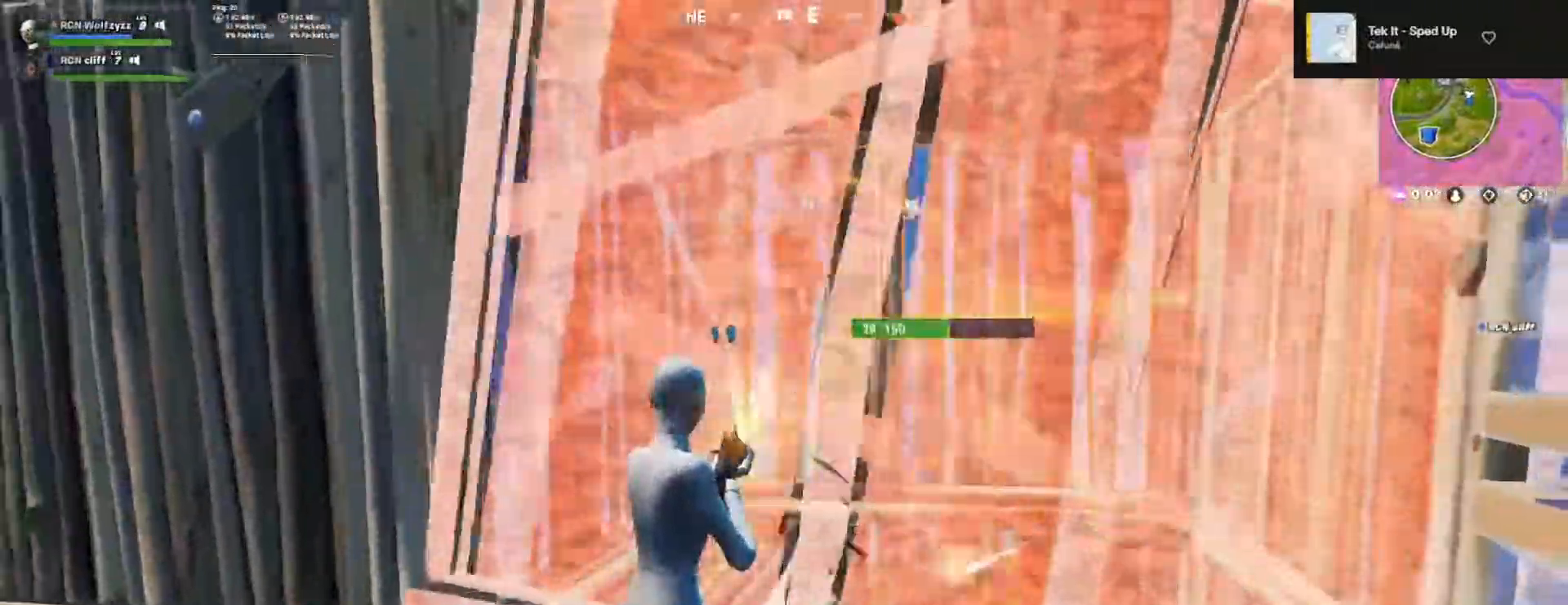
{"buttons": ["CROSS"], "left_stick": "left", "right_stick": "center", "events": [[17, "right_stick", "up"], [100, "right_stick", "center"], [117, "left_stick", "down-right"], [167, "SQUARE", "down"], [167, "left_stick", "right"], [217, "R2", "up"], [283, "SQUARE", "up"], [317, "SQUARE", "down"], [400, "SQUARE", "up"], [433, "left_stick", "up"], [467, "CROSS", "down"], [500, "left_stick", "left"]]}
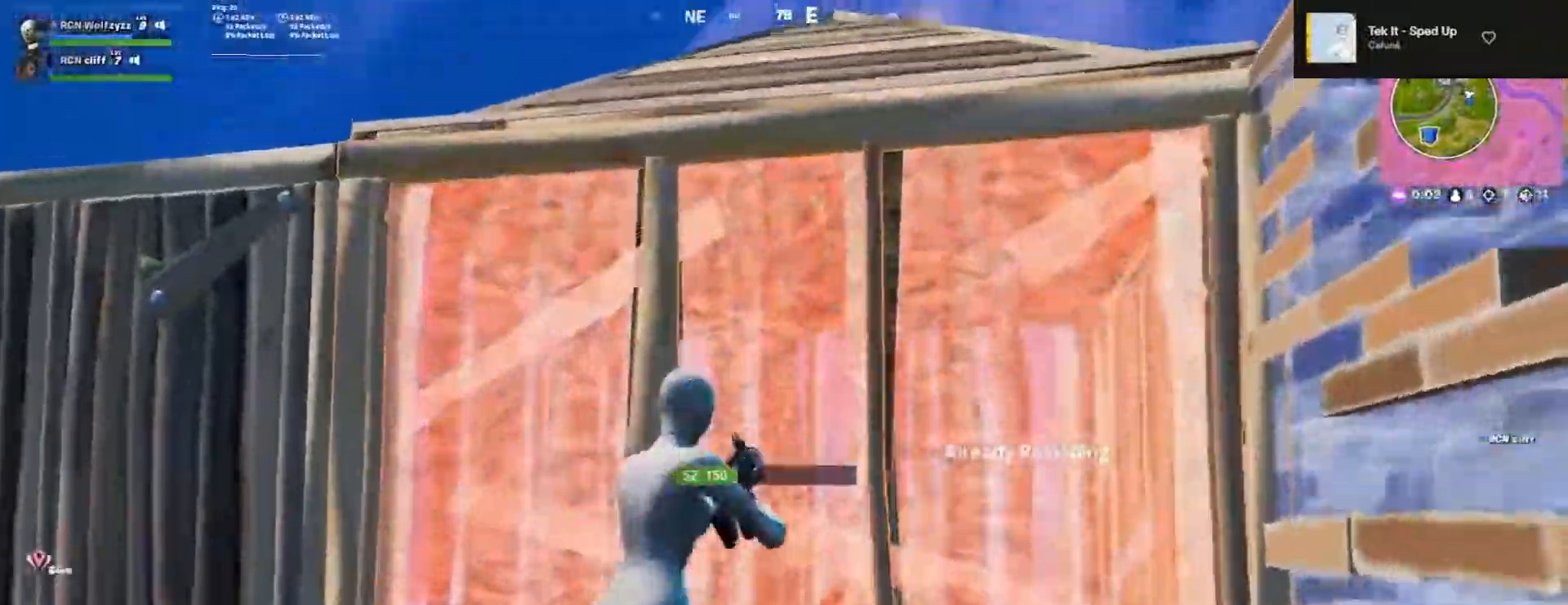
{"buttons": [], "left_stick": "left", "right_stick": "up-right", "events": [[83, "right_stick", "down"], [100, "CROSS", "up"], [250, "right_stick", "center"], [417, "right_stick", "up-right"]]}
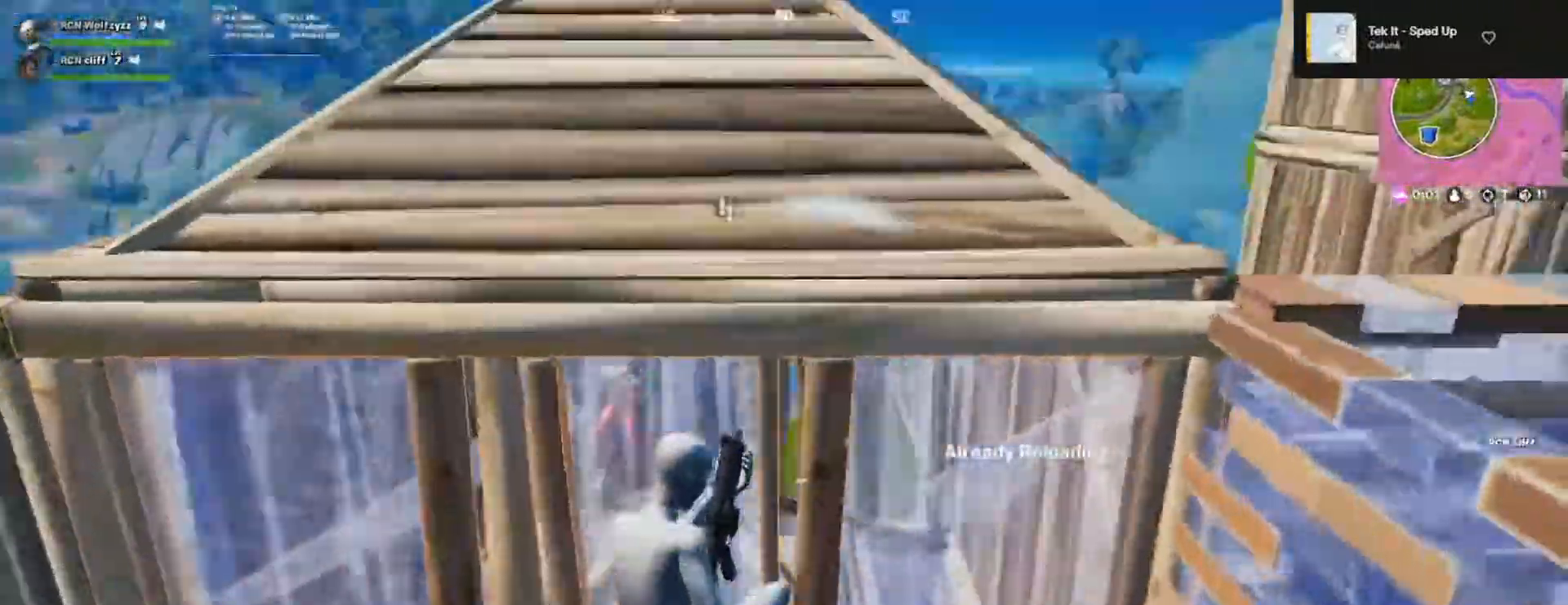
{"buttons": [], "left_stick": "left", "right_stick": "center", "events": [[33, "right_stick", "center"]]}
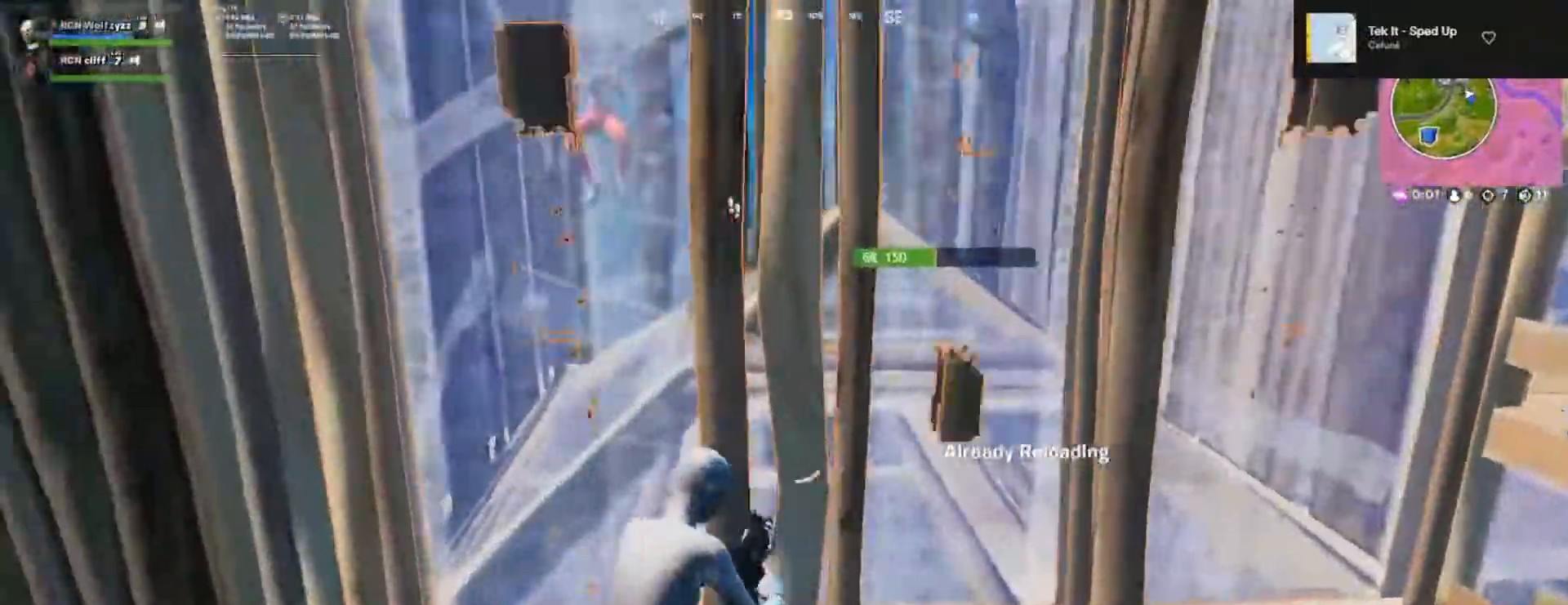
{"buttons": [], "left_stick": "up", "right_stick": "center", "events": [[333, "left_stick", "up"]]}
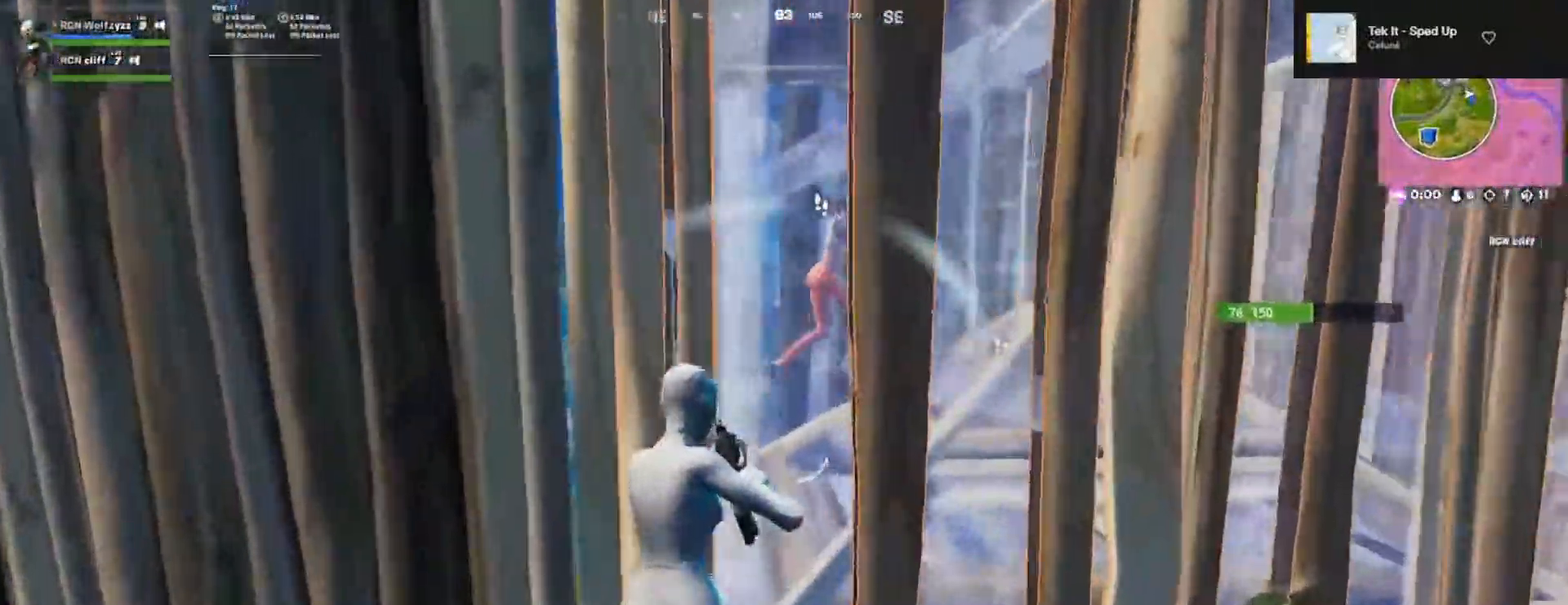
{"buttons": ["CROSS"], "left_stick": "right", "right_stick": "center", "events": [[50, "right_stick", "up-right"], [67, "left_stick", "right"], [117, "right_stick", "center"], [150, "left_stick", "down-right"], [433, "CROSS", "down"], [500, "left_stick", "right"]]}
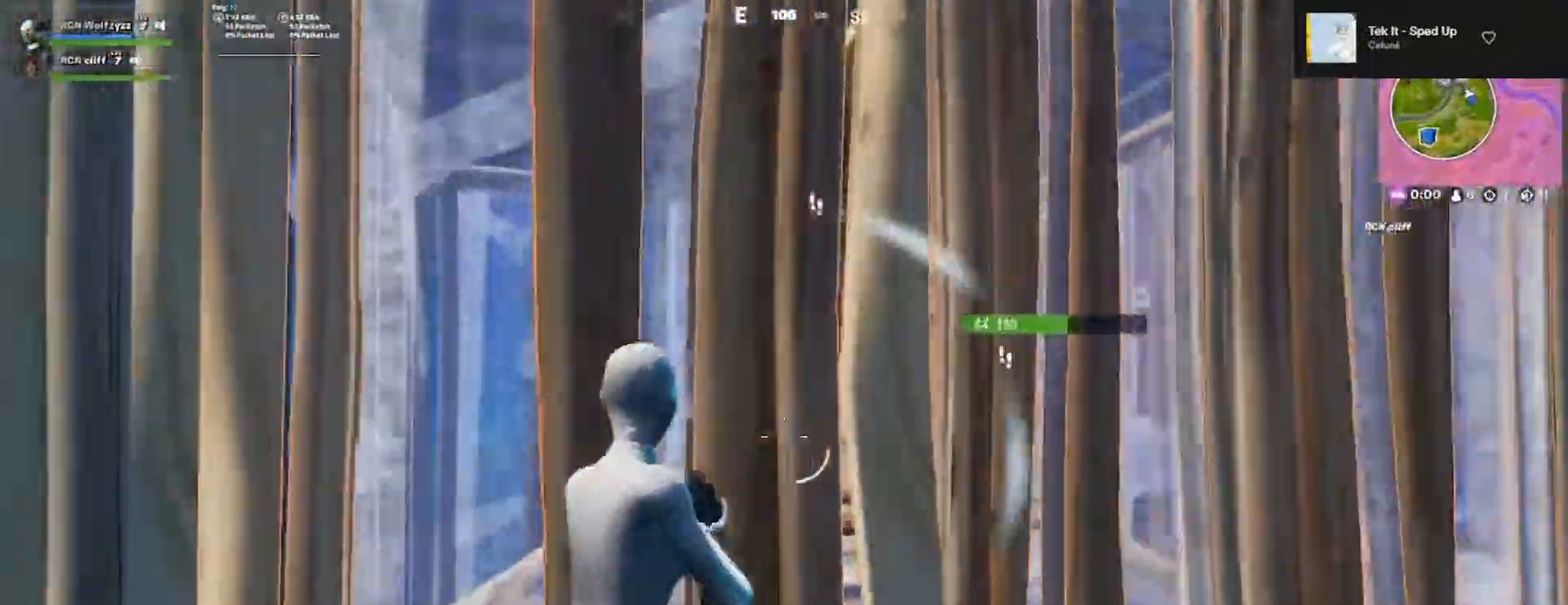
{"buttons": ["L1", "R1", "L3"], "left_stick": "right", "right_stick": "center", "events": [[17, "CROSS", "up"], [83, "right_stick", "down-right"], [217, "left_stick", "down-right"], [283, "R3", "down"], [317, "left_stick", "right"], [400, "R1", "down"], [400, "R3", "up"], [483, "L1", "down"], [483, "L3", "down"], [500, "right_stick", "center"]]}
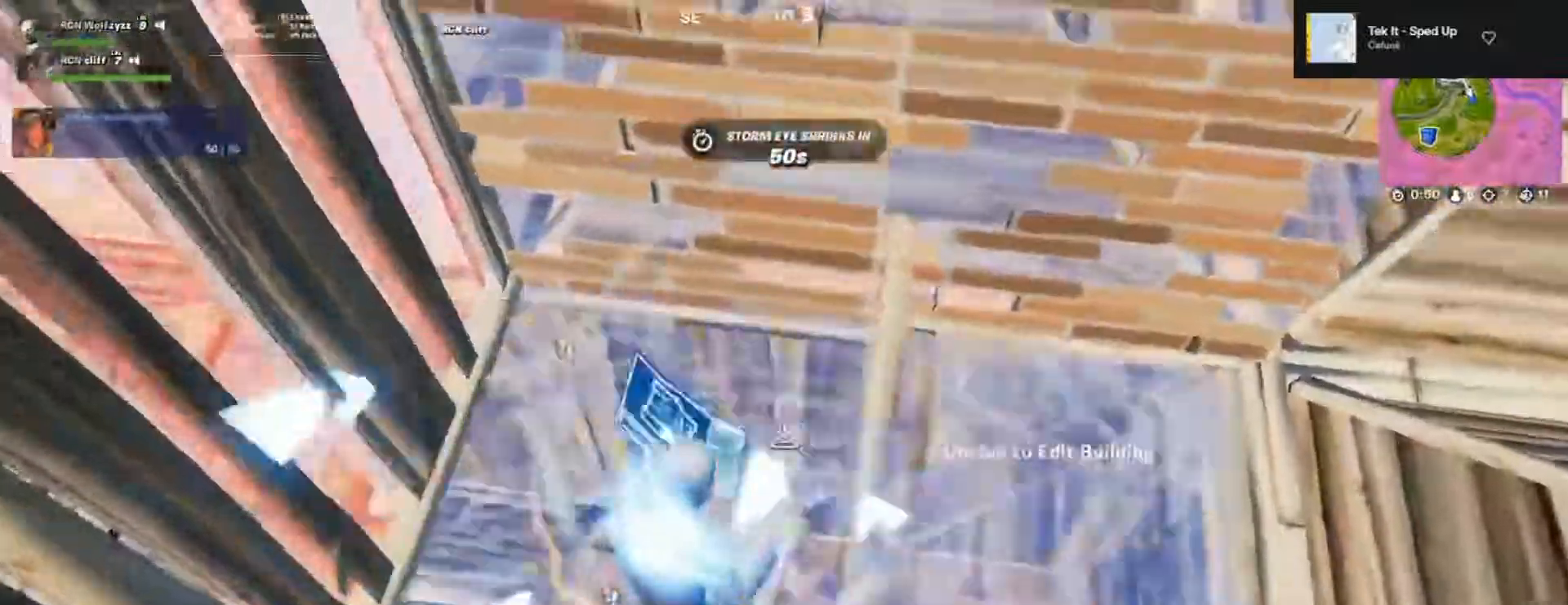
{"buttons": ["CROSS", "R2"], "left_stick": "down-left", "right_stick": "left", "events": [[67, "L3", "up"], [100, "L1", "up"], [117, "R1", "up"], [133, "right_stick", "left"], [167, "left_stick", "down-right"], [283, "R2", "down"], [333, "left_stick", "down-left"], [333, "right_stick", "center"], [350, "CROSS", "down"], [500, "right_stick", "left"]]}
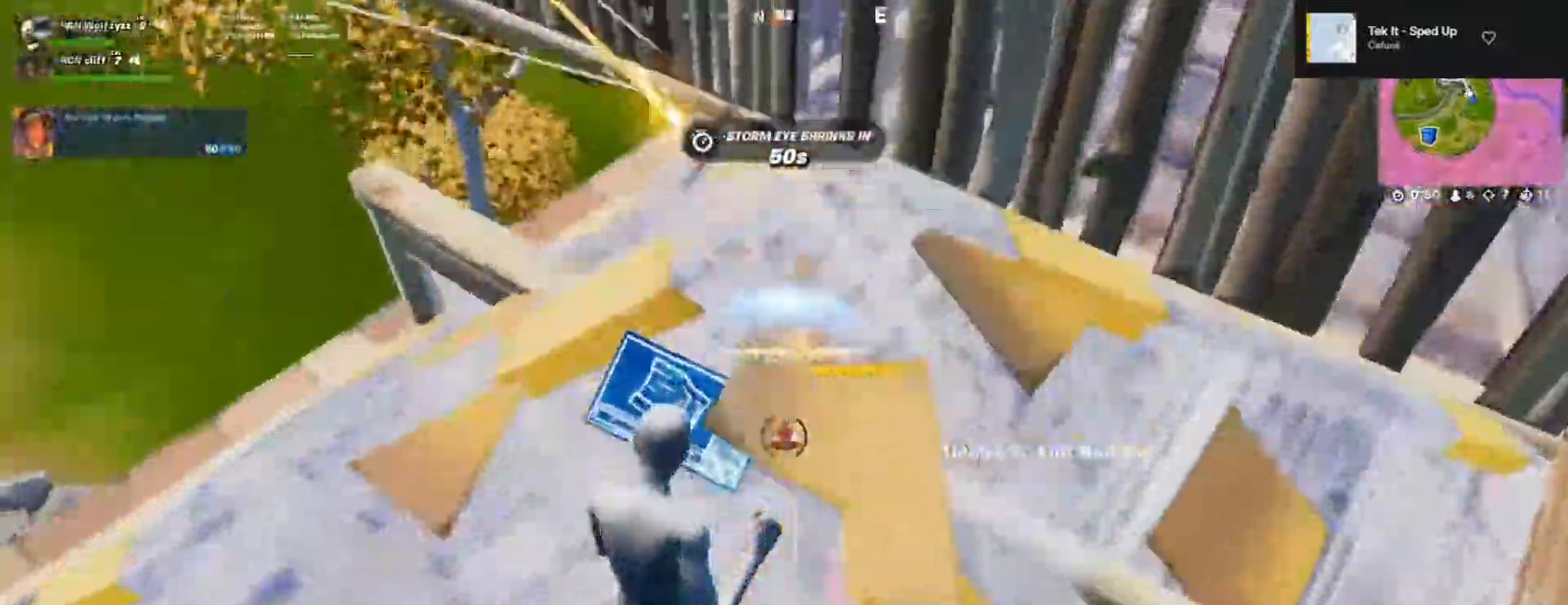
{"buttons": ["R2"], "left_stick": "down-left", "right_stick": "right", "events": [[33, "left_stick", "down"], [100, "right_stick", "up"], [150, "left_stick", "down-left"], [183, "right_stick", "center"], [283, "CROSS", "up"], [383, "right_stick", "right"]]}
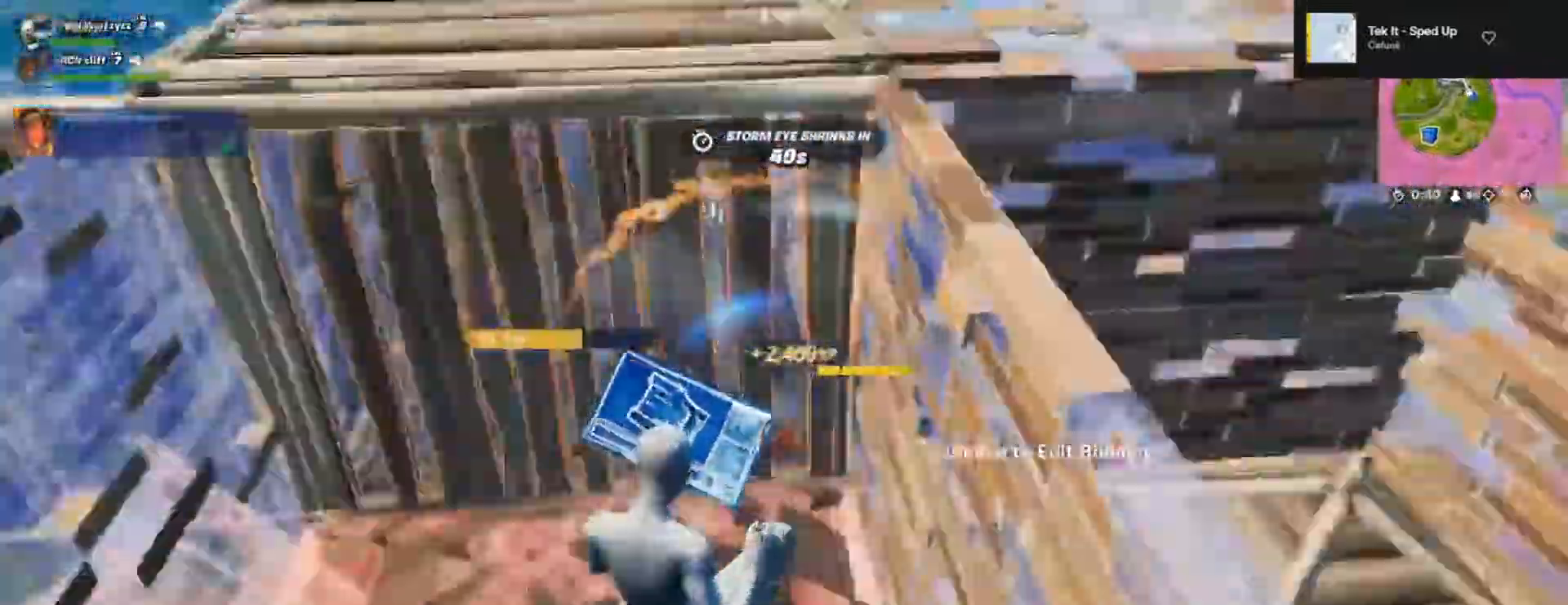
{"buttons": ["R2"], "left_stick": "down", "right_stick": "up", "events": [[33, "right_stick", "center"], [50, "L2", "down"], [117, "R2", "up"], [200, "L2", "up"], [233, "right_stick", "down-left"], [367, "R2", "down"], [367, "right_stick", "center"], [417, "right_stick", "up"], [500, "left_stick", "down"]]}
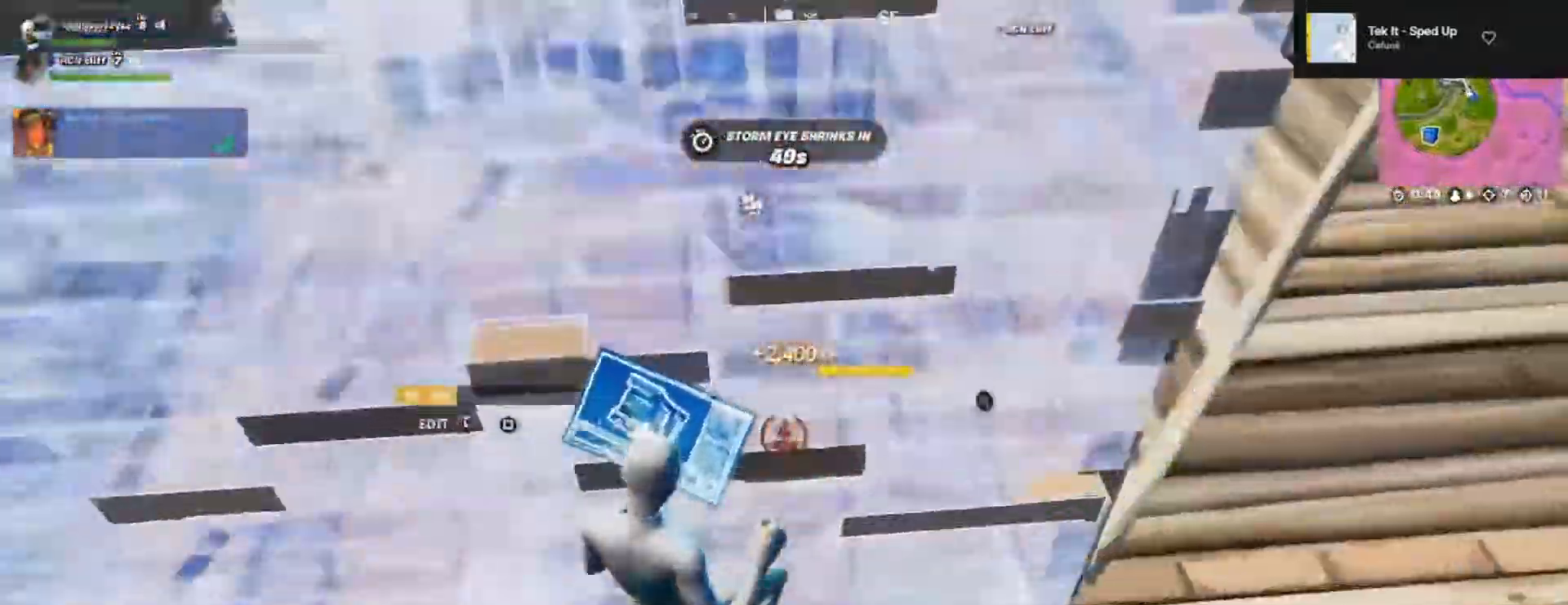
{"buttons": ["CROSS", "R1"], "left_stick": "right", "right_stick": "up", "events": [[67, "CROSS", "down"], [217, "right_stick", "right"], [267, "left_stick", "down-right"], [350, "right_stick", "down-left"], [367, "left_stick", "right"], [417, "R2", "up"], [483, "right_stick", "up"], [500, "R1", "down"]]}
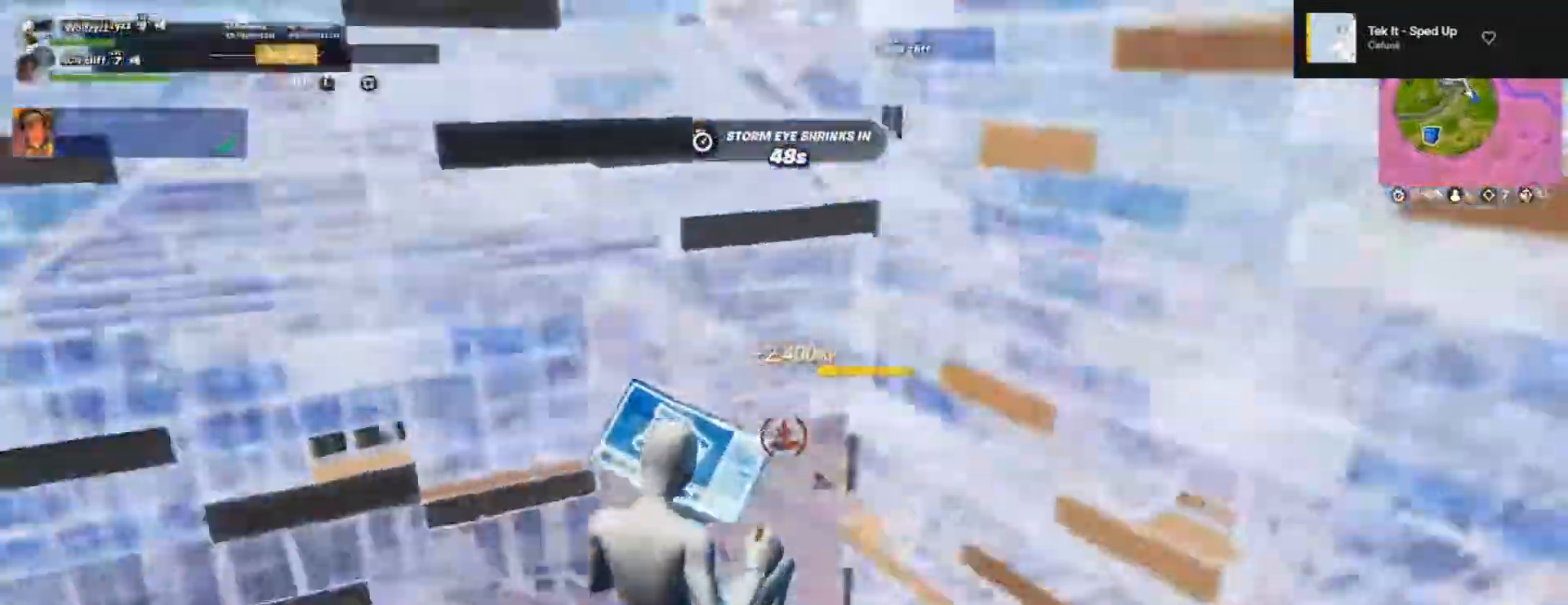
{"buttons": ["CROSS", "R1", "R2"], "left_stick": "down", "right_stick": "left", "events": [[133, "right_stick", "left"], [183, "R2", "down"], [417, "left_stick", "down"]]}
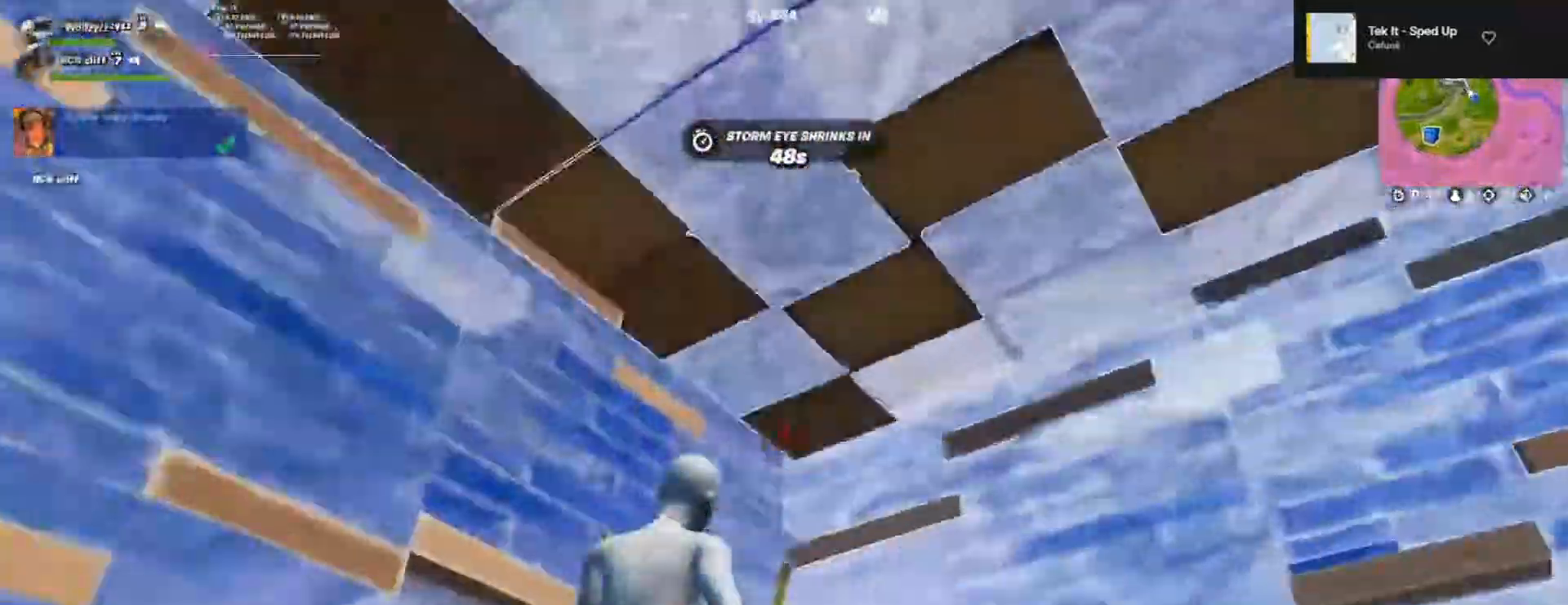
{"buttons": ["CROSS"], "left_stick": "right", "right_stick": "center", "events": [[17, "L1", "down"], [50, "R1", "up"], [67, "R2", "up"], [83, "R3", "down"], [83, "right_stick", "down-left"], [100, "L1", "up"], [117, "left_stick", "down-right"], [183, "R3", "up"], [217, "L1", "down"], [217, "left_stick", "right"], [283, "right_stick", "left"], [333, "L1", "up"], [400, "L1", "down"], [467, "L1", "up"], [500, "right_stick", "center"]]}
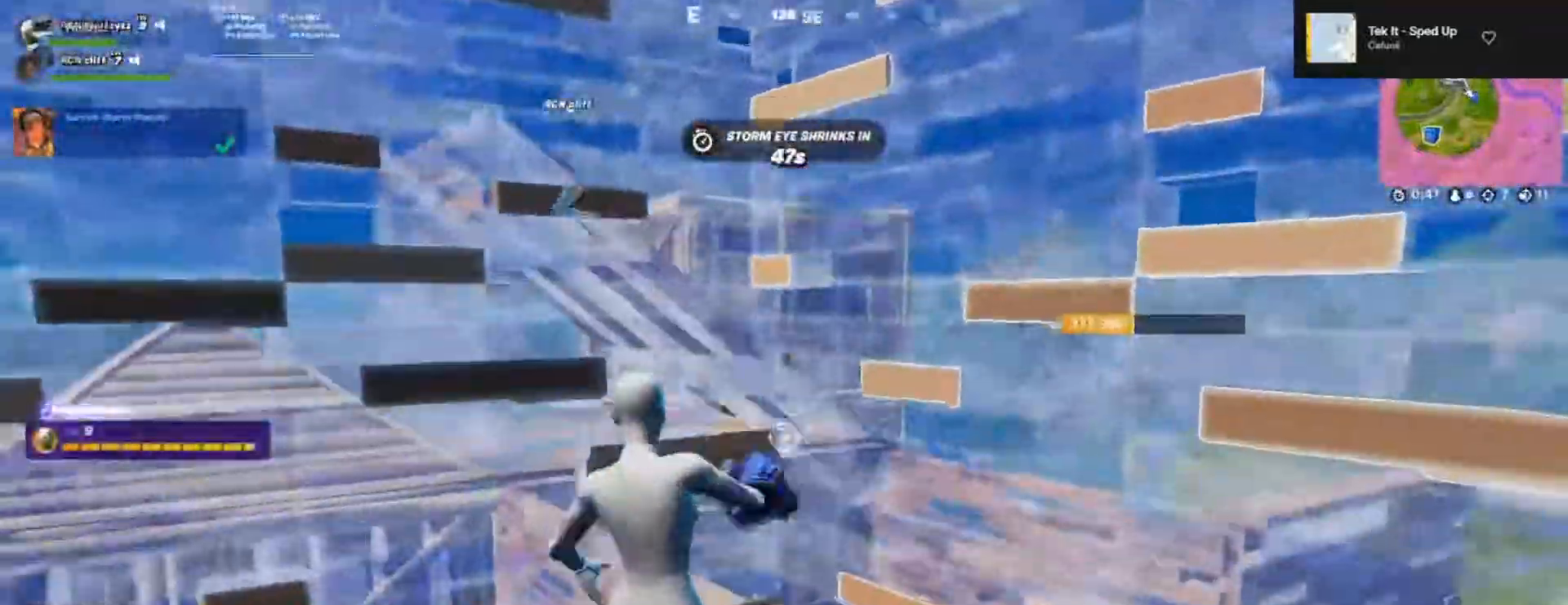
{"buttons": ["CROSS", "R2"], "left_stick": "center", "right_stick": "center", "events": [[33, "L1", "down"], [33, "left_stick", "center"], [133, "L1", "up"], [150, "right_stick", "down-left"], [200, "L1", "down"], [283, "L1", "up"], [300, "R2", "down"], [333, "right_stick", "center"]]}
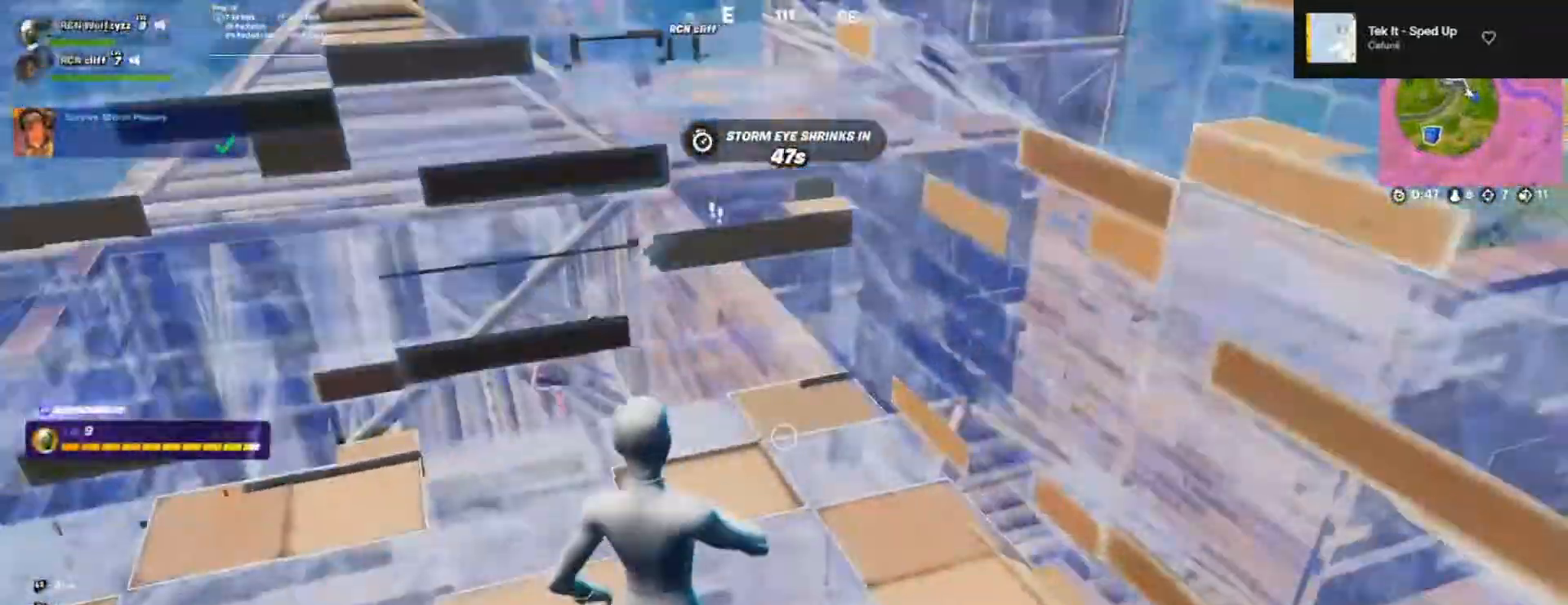
{"buttons": [], "left_stick": "center", "right_stick": "center", "events": [[17, "CROSS", "up"], [250, "R2", "up"], [300, "right_stick", "down-left"], [383, "R3", "down"], [450, "R3", "up"], [467, "right_stick", "center"]]}
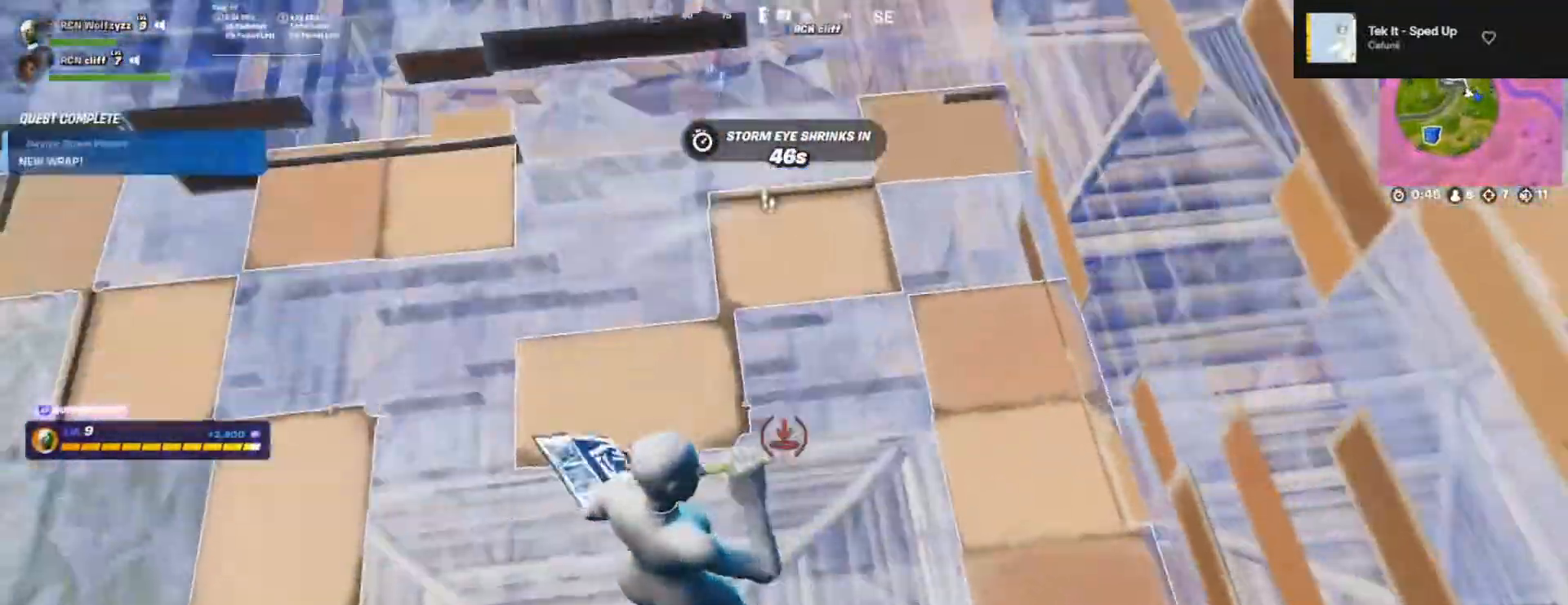
{"buttons": [], "left_stick": "left", "right_stick": "center", "events": [[117, "SQUARE", "down"], [217, "SQUARE", "up"], [283, "left_stick", "down-left"], [333, "left_stick", "left"], [383, "SQUARE", "down"], [467, "SQUARE", "up"]]}
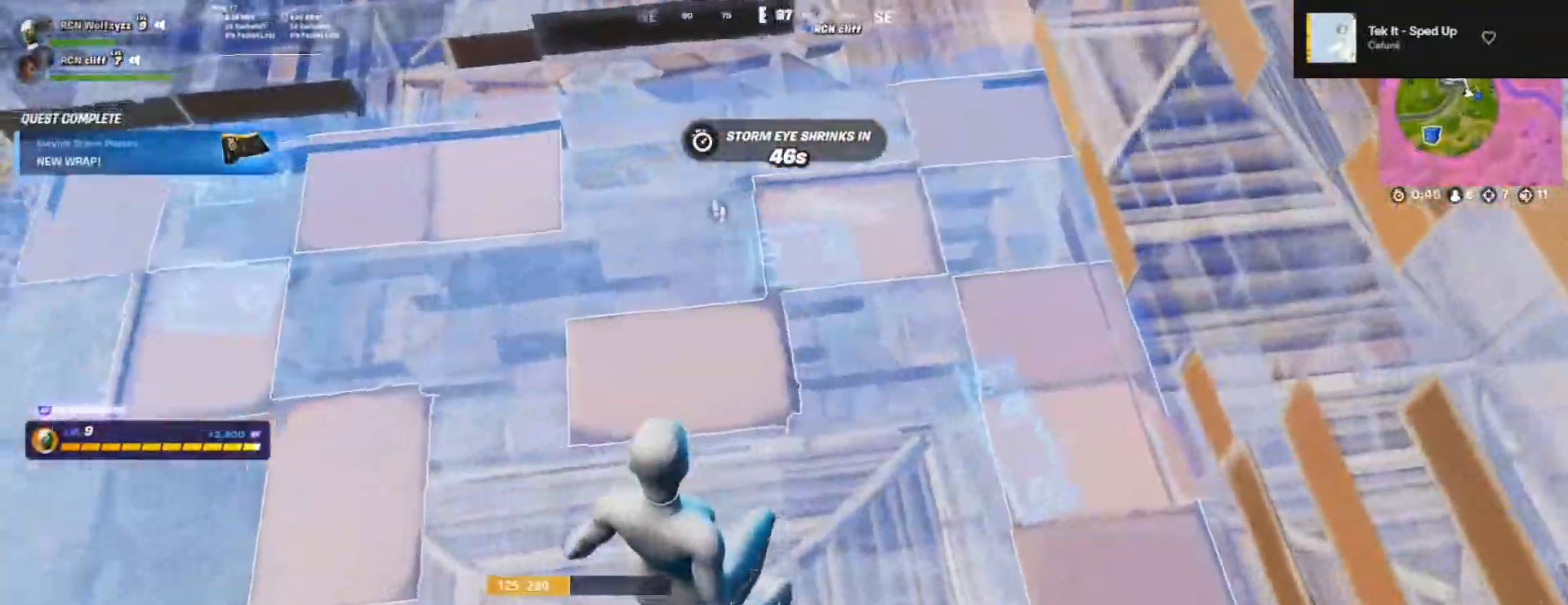
{"buttons": [], "left_stick": "center", "right_stick": "center", "events": [[83, "right_stick", "up"], [183, "left_stick", "up"], [267, "left_stick", "right"], [283, "right_stick", "center"], [317, "SQUARE", "down"], [400, "SQUARE", "up"], [467, "left_stick", "center"]]}
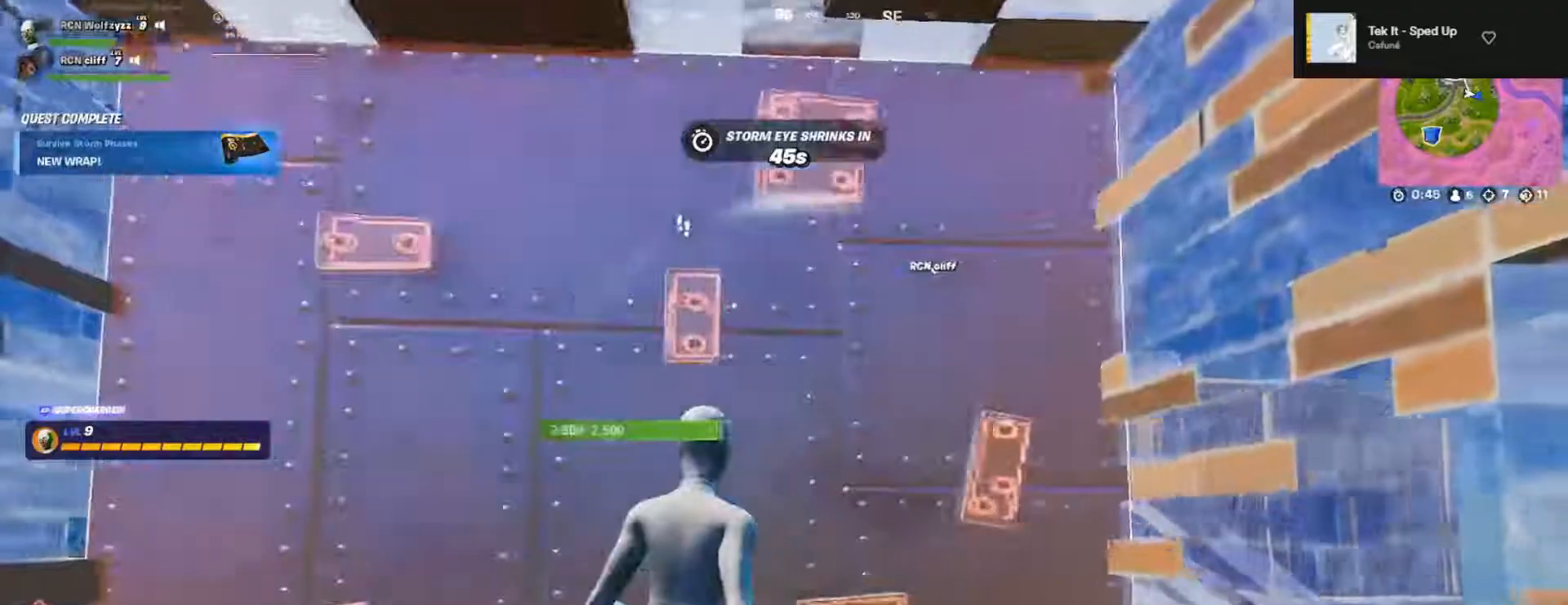
{"buttons": ["SQUARE"], "left_stick": "up-right", "right_stick": "center", "events": [[17, "right_stick", "left"], [150, "left_stick", "down-left"], [167, "right_stick", "center"], [283, "left_stick", "left"], [450, "left_stick", "center"], [483, "SQUARE", "down"], [500, "left_stick", "up-right"]]}
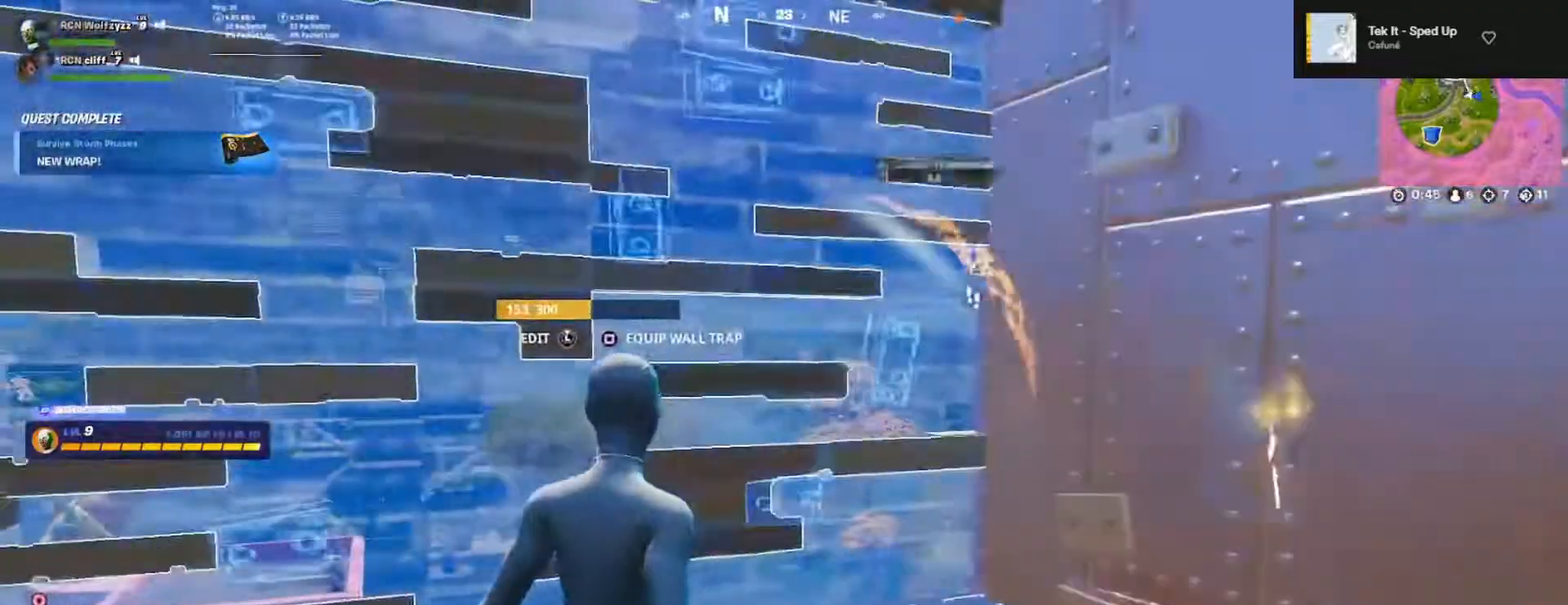
{"buttons": ["R2"], "left_stick": "center", "right_stick": "center", "events": [[50, "SQUARE", "up"], [167, "R3", "down"], [250, "R3", "up"], [267, "left_stick", "up-left"], [267, "right_stick", "right"], [300, "R2", "down"], [367, "right_stick", "center"], [450, "left_stick", "center"]]}
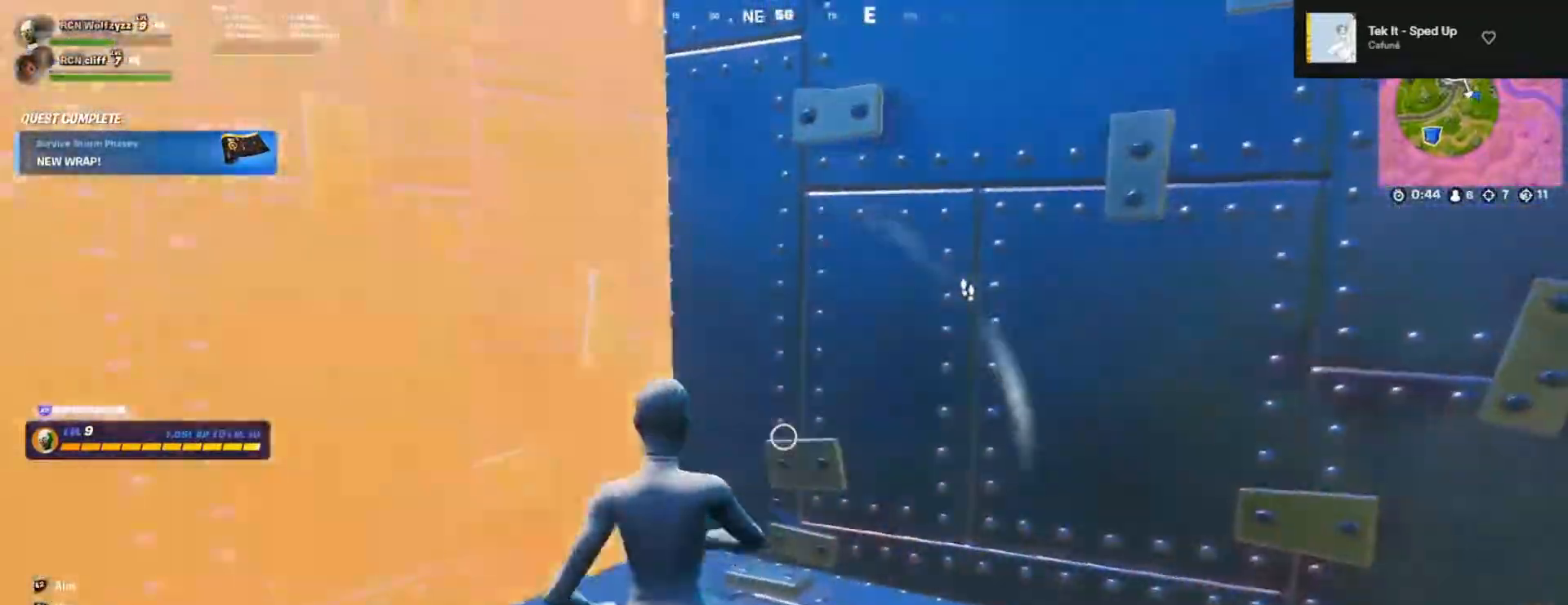
{"buttons": ["R2"], "left_stick": "center", "right_stick": "center", "events": [[83, "right_stick", "up-right"], [200, "right_stick", "right"], [383, "right_stick", "center"]]}
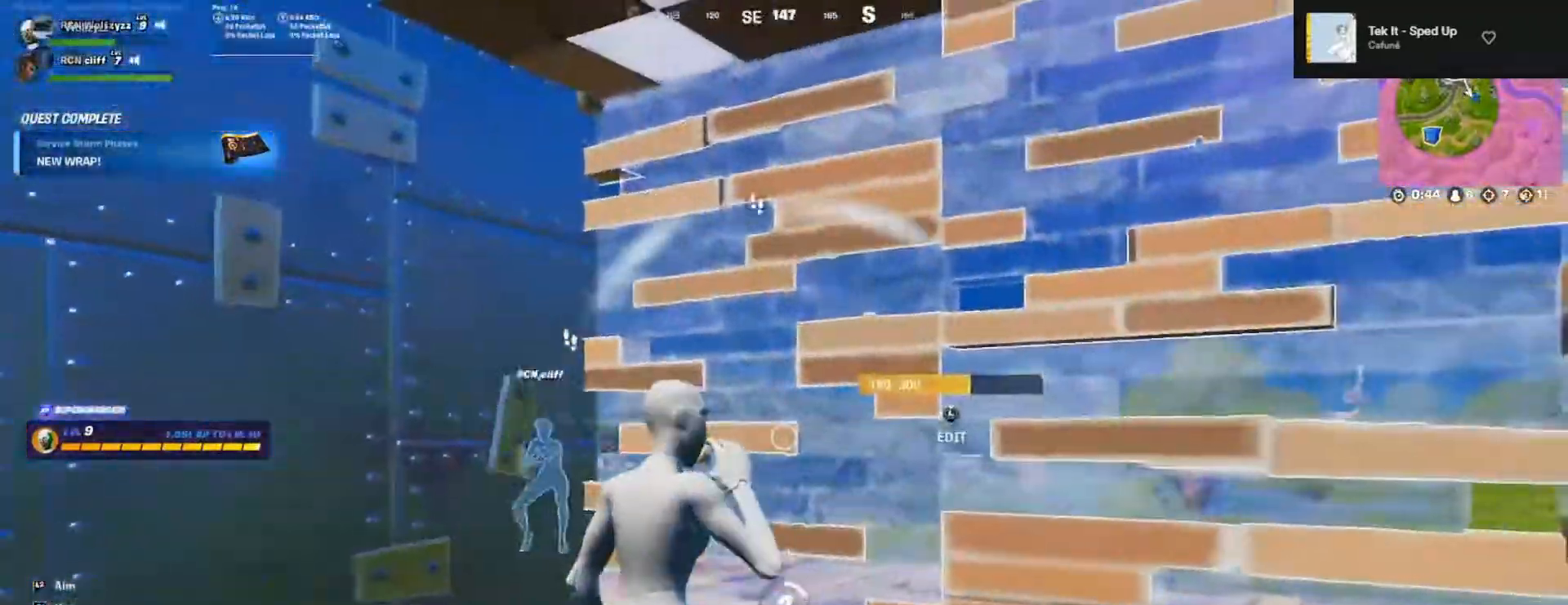
{"buttons": ["CIRCLE", "R1", "R2"], "left_stick": "center", "right_stick": "center", "events": [[267, "R1", "down"], [500, "CIRCLE", "down"]]}
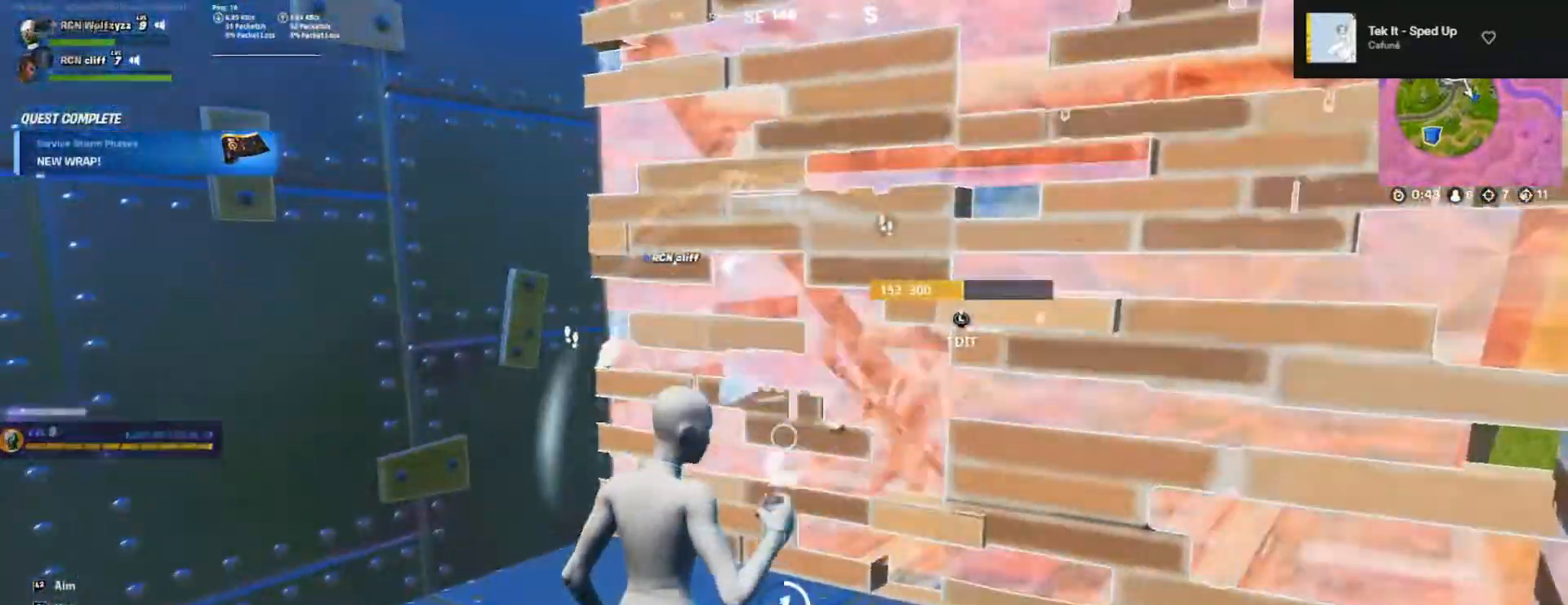
{"buttons": ["R1", "R2"], "left_stick": "down-left", "right_stick": "center", "events": [[83, "CIRCLE", "up"], [150, "CIRCLE", "down"], [217, "CIRCLE", "up"], [233, "R1", "up"], [233, "R2", "up"], [283, "left_stick", "down-left"], [317, "right_stick", "right"], [417, "R2", "down"], [433, "R1", "down"], [450, "right_stick", "center"]]}
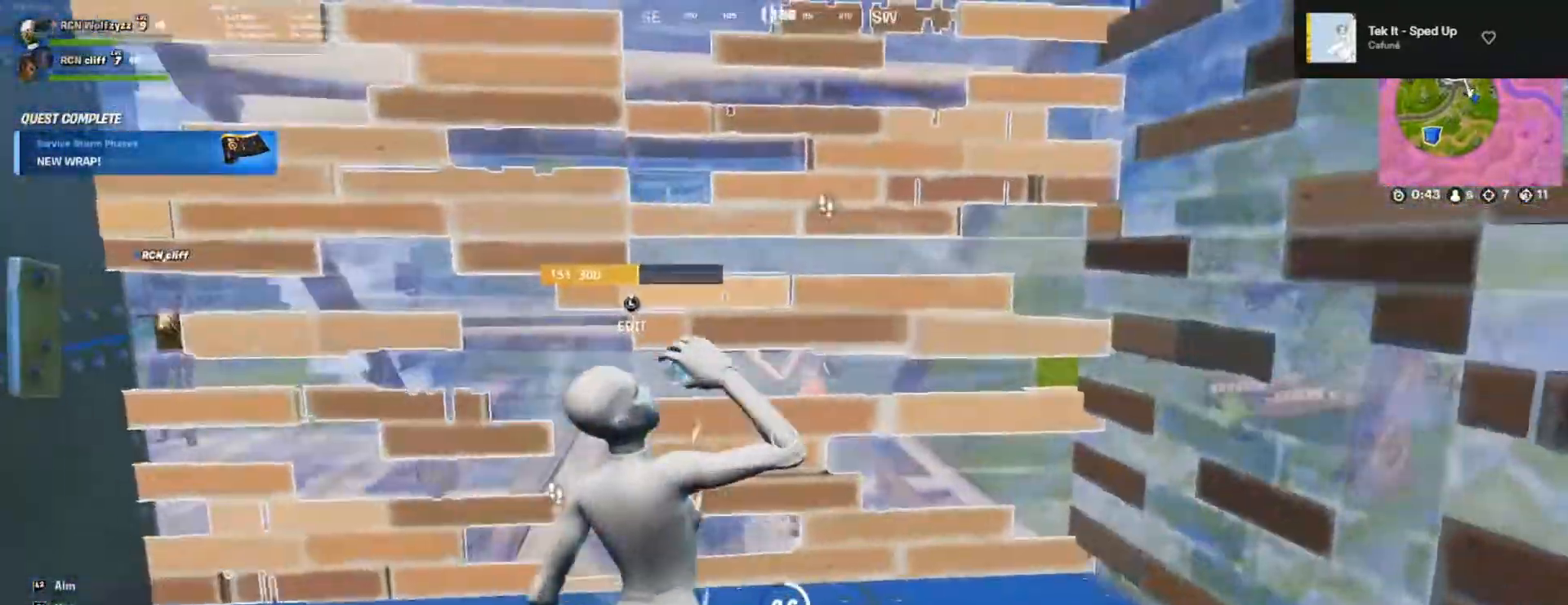
{"buttons": ["L1"], "left_stick": "up-left", "right_stick": "center", "events": [[33, "left_stick", "center"], [100, "R1", "up"], [167, "R2", "up"], [317, "L1", "down"], [333, "left_stick", "left"], [417, "L1", "up"], [483, "left_stick", "up-left"], [500, "L1", "down"]]}
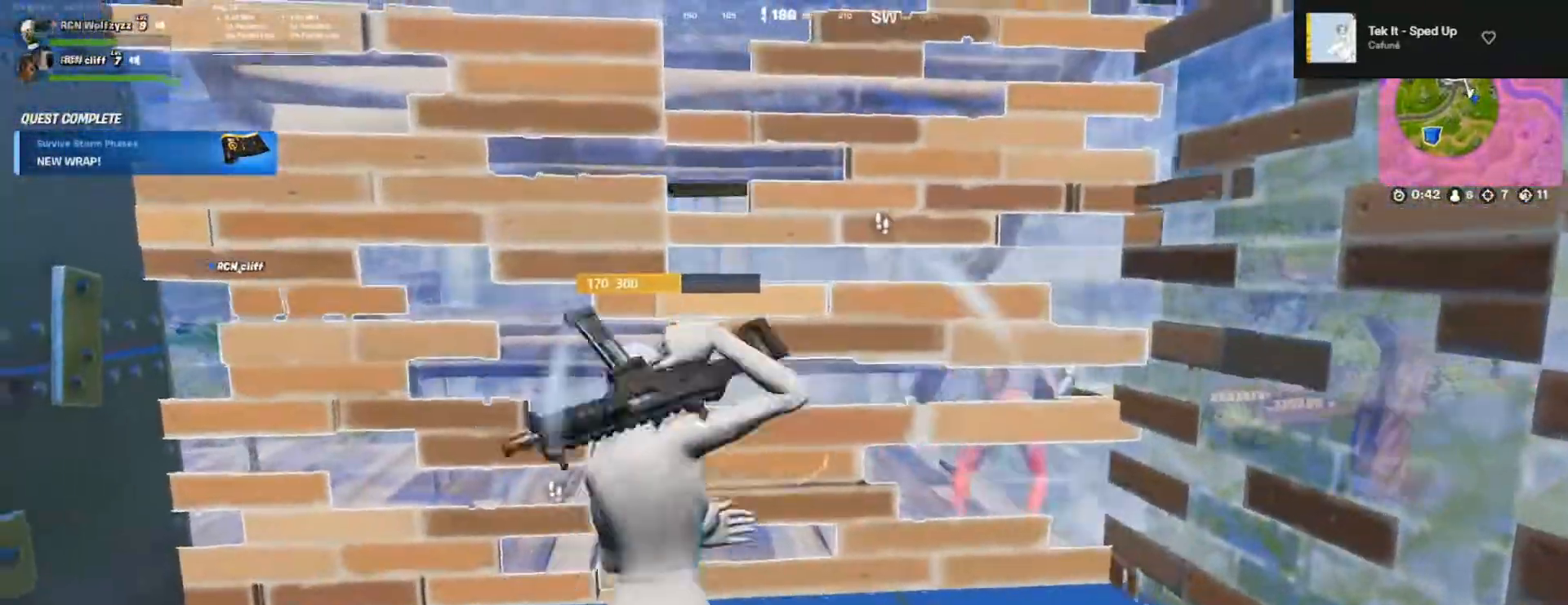
{"buttons": ["R1", "R2", "L3"], "left_stick": "right", "right_stick": "right", "events": [[83, "L1", "up"], [150, "left_stick", "up"], [200, "L1", "down"], [250, "L1", "up"], [283, "left_stick", "up-right"], [400, "left_stick", "right"], [417, "right_stick", "down-left"], [450, "L3", "down"], [467, "R1", "down"], [467, "R2", "down"], [483, "right_stick", "right"]]}
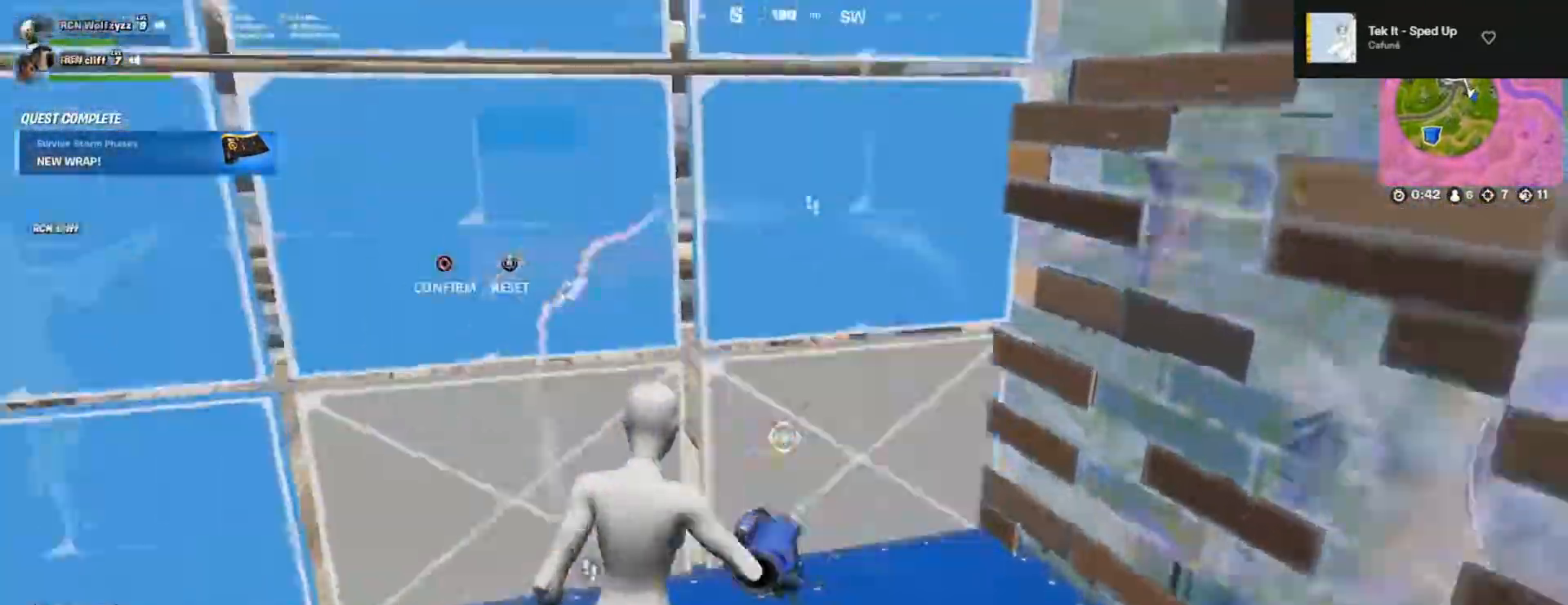
{"buttons": [], "left_stick": "up-right", "right_stick": "left", "events": [[33, "R1", "up"], [67, "right_stick", "up"], [83, "L3", "up"], [133, "right_stick", "left"], [183, "R2", "up"], [183, "left_stick", "left"], [250, "right_stick", "center"], [350, "left_stick", "up"], [367, "L1", "down"], [383, "right_stick", "left"], [417, "left_stick", "up-right"], [467, "L1", "up"]]}
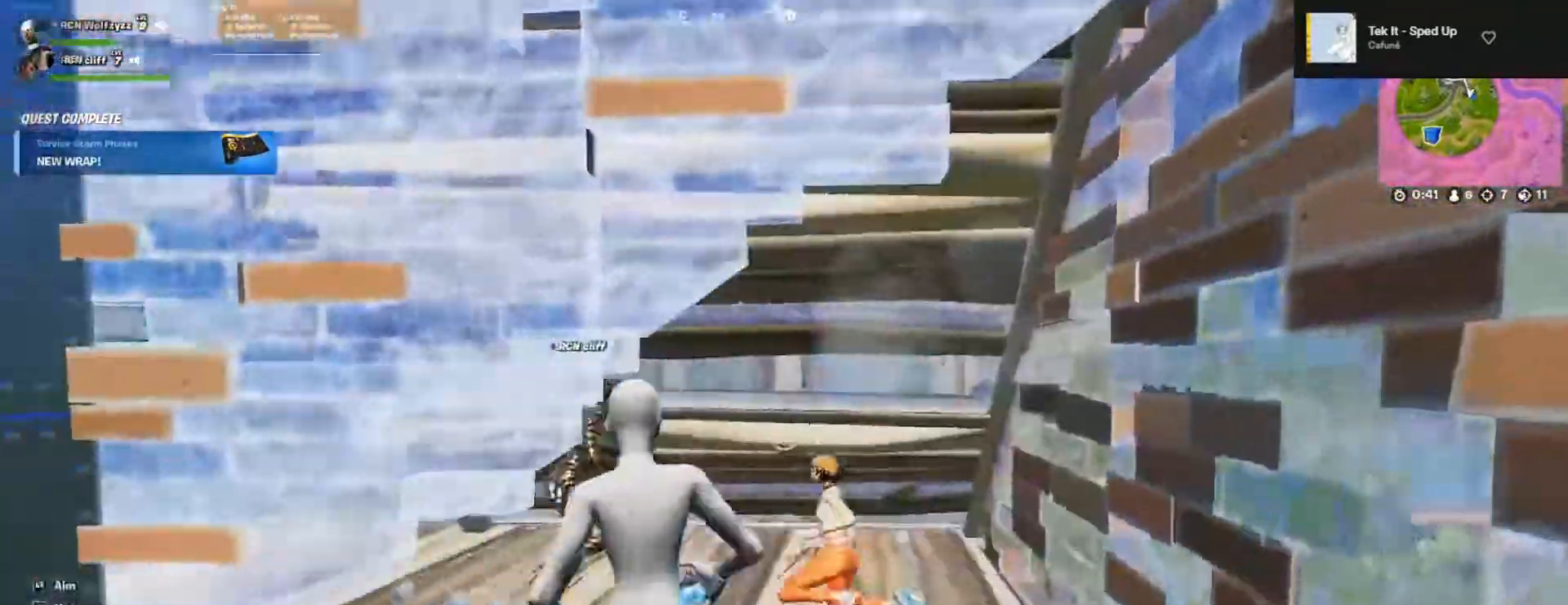
{"buttons": ["L1"], "left_stick": "right", "right_stick": "left", "events": [[17, "left_stick", "right"], [150, "left_stick", "down"], [250, "left_stick", "right"], [317, "right_stick", "center"], [433, "L1", "down"], [467, "right_stick", "left"]]}
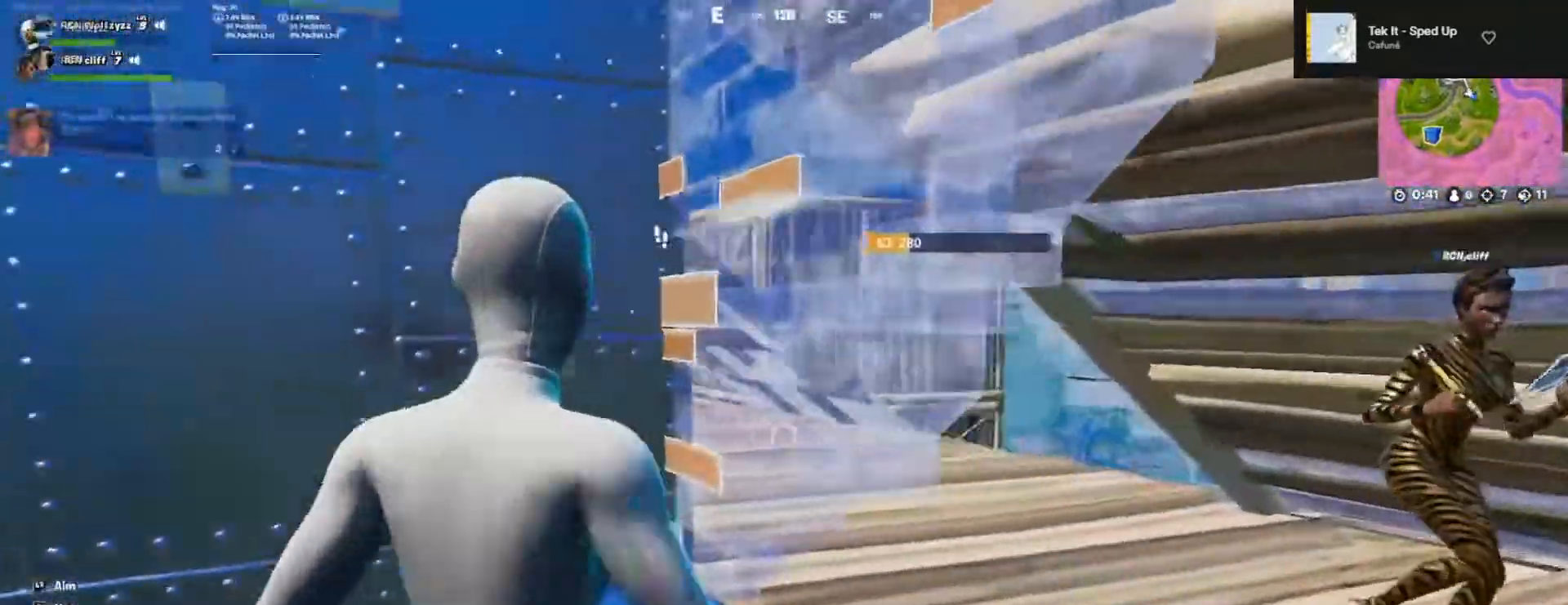
{"buttons": ["L1"], "left_stick": "down-left", "right_stick": "center", "events": [[33, "L1", "up"], [117, "right_stick", "center"], [483, "L1", "down"], [500, "left_stick", "down-left"]]}